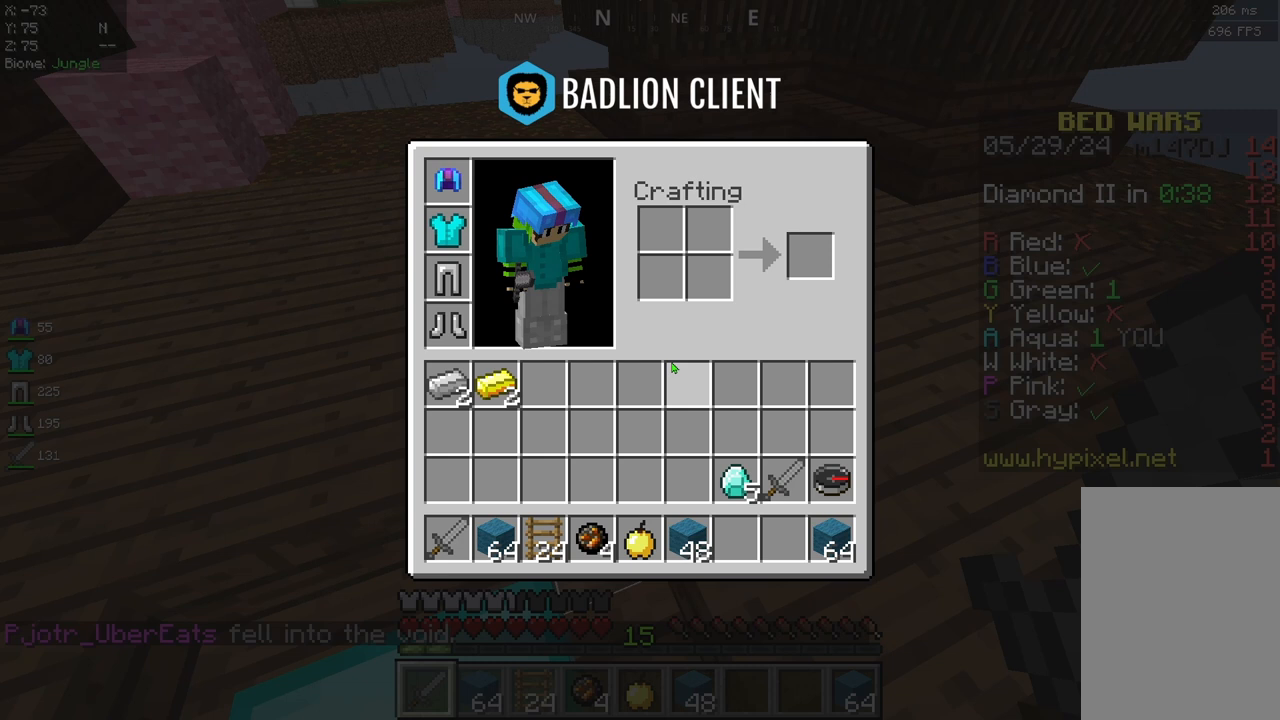
Gameplay with keyboard and mouse; each line is a JSON object with the keys and mouse buttons held at the frame after it. "events" lists presses ("down") and releases ("up") of "a", "d", "s", "space", "w", "mouse_left" and "mouse_right" between this image and that frame as [ms after this image, input, new state], when the widget could be followed in between. "mouse_left", "mouse_right" = the "left", "right" buttons of the "mouse" list. No other keys are recorded. Fast repeated clicks can show as one long hold. Mouse movement is not recorded.
{"keys": [], "mouse": [], "events": []}
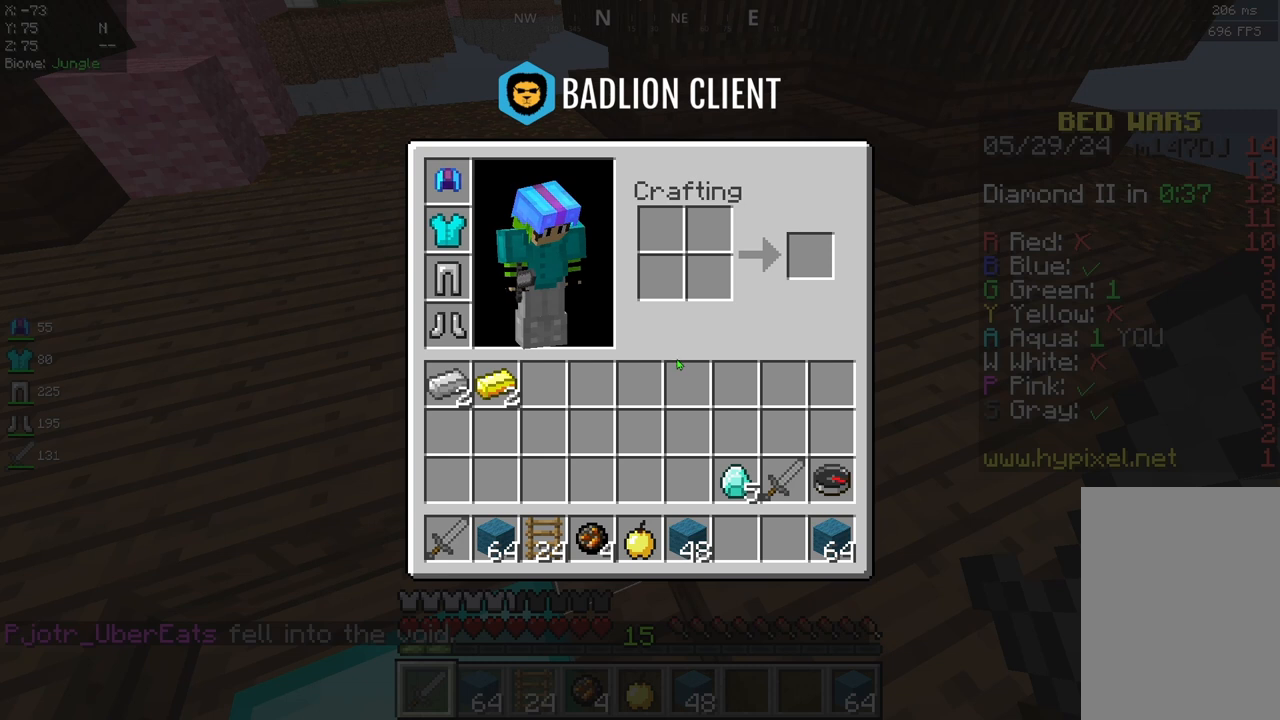
{"keys": [], "mouse": [], "events": []}
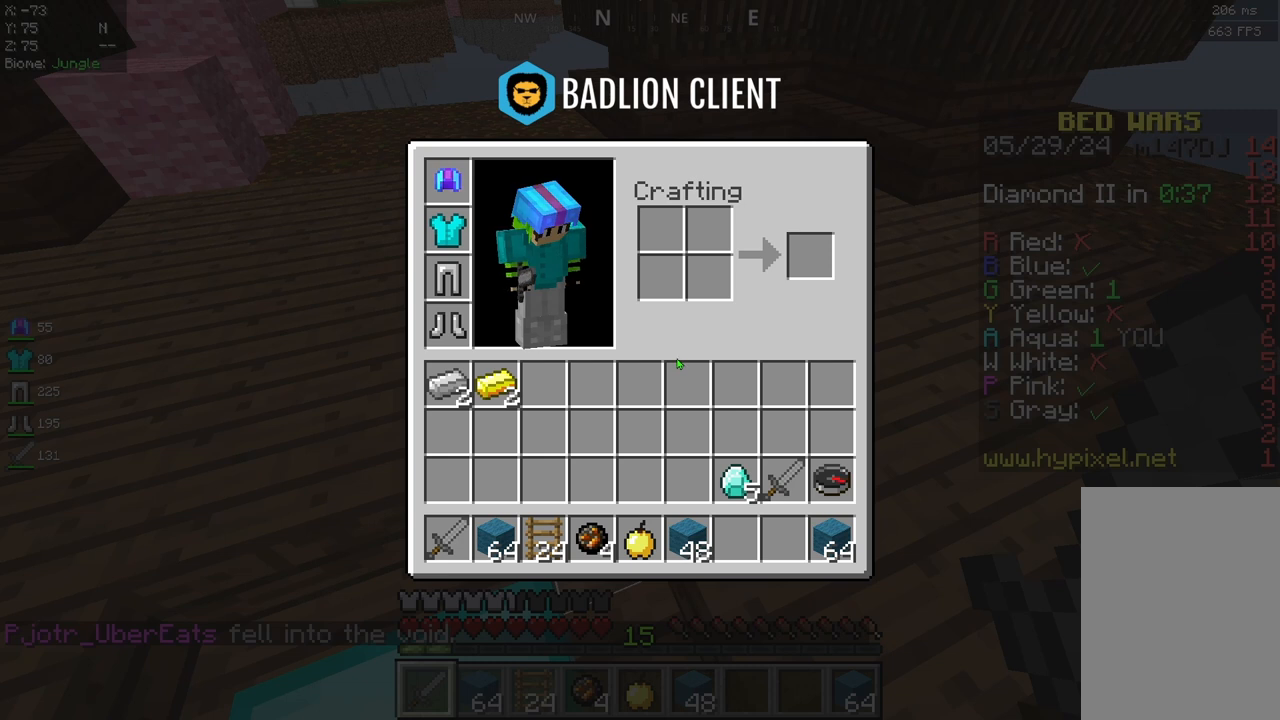
{"keys": [], "mouse": [], "events": []}
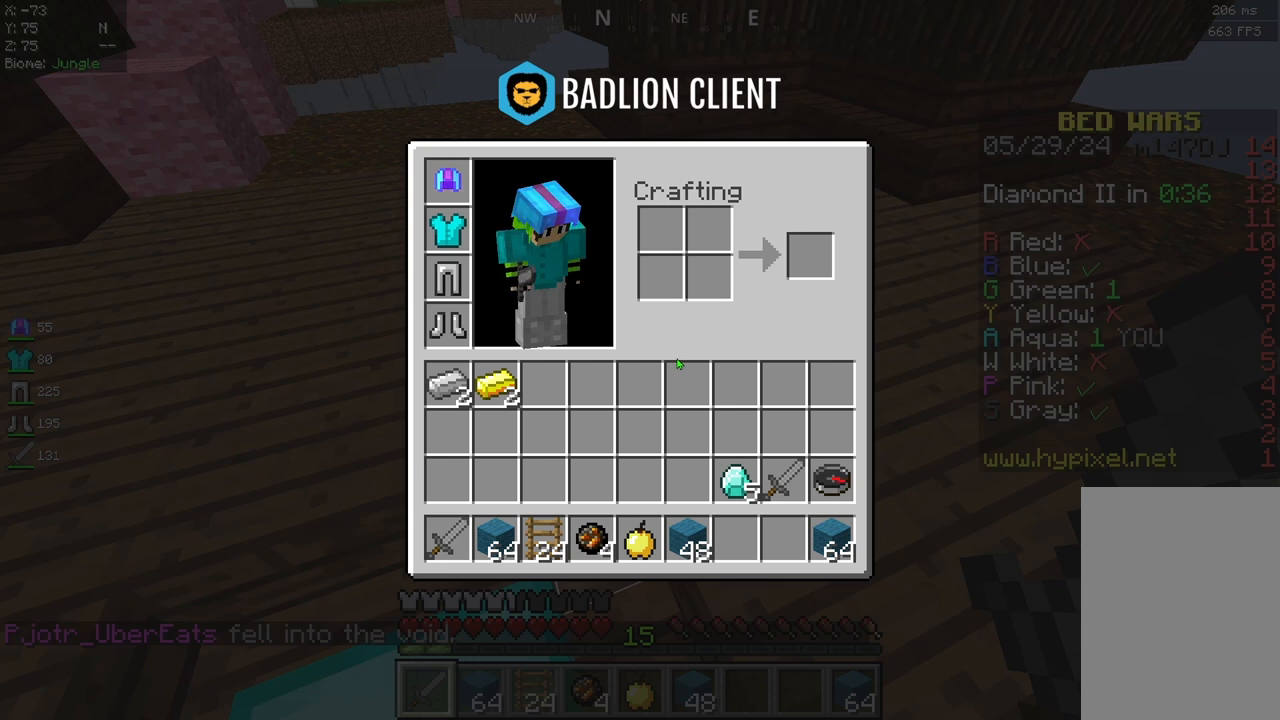
{"keys": ["a"], "mouse": [], "events": [[458, "a", "down"]]}
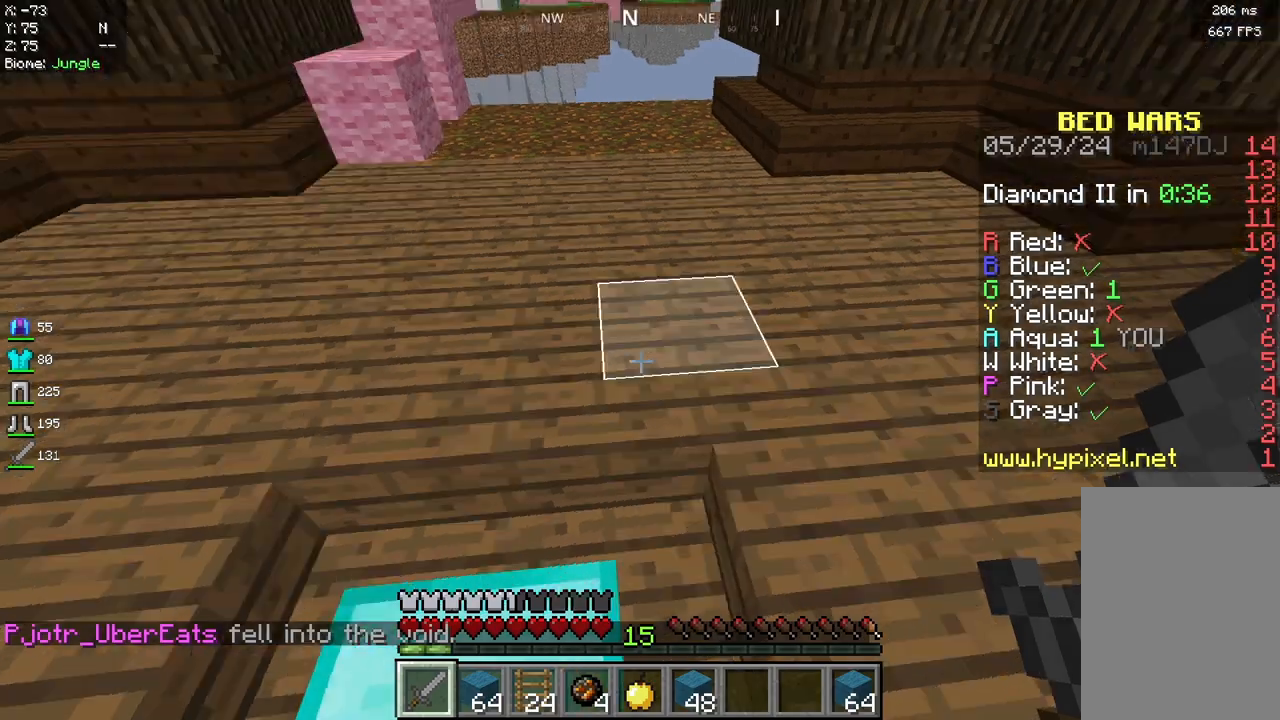
{"keys": [], "mouse": ["left"], "events": [[208, "a", "up"], [500, "mouse_left", "down"]]}
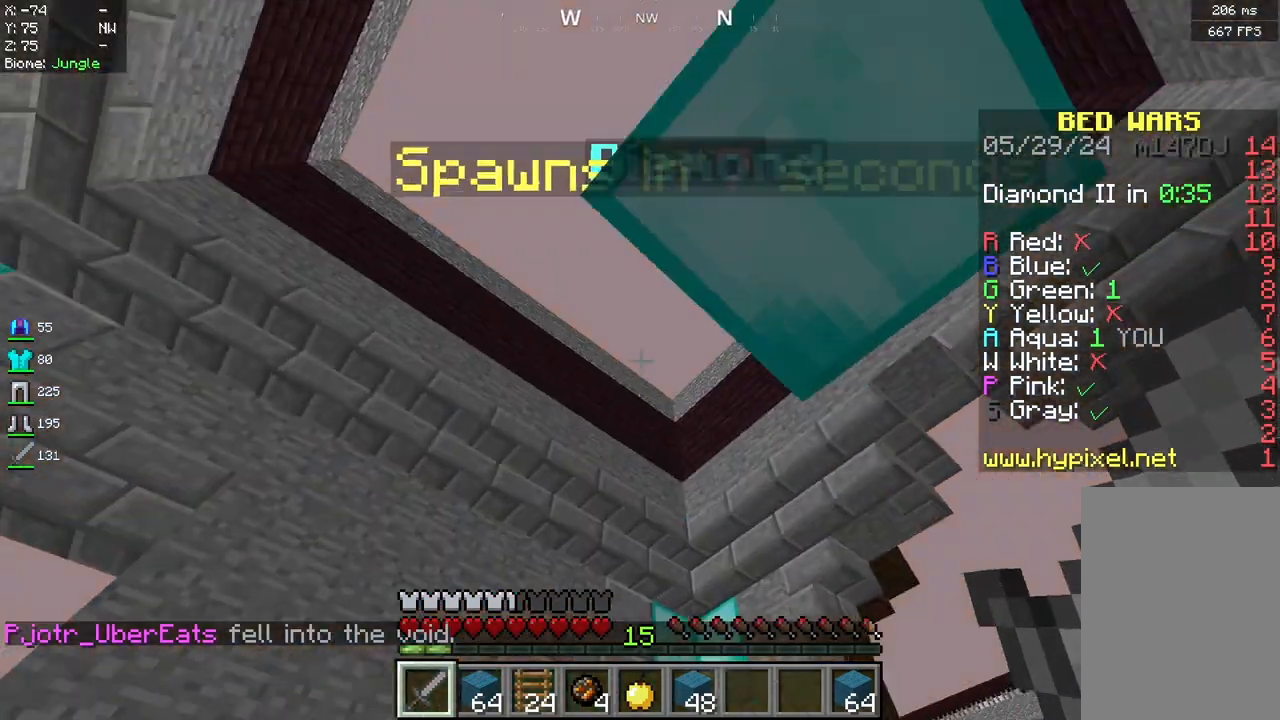
{"keys": [], "mouse": ["left"], "events": []}
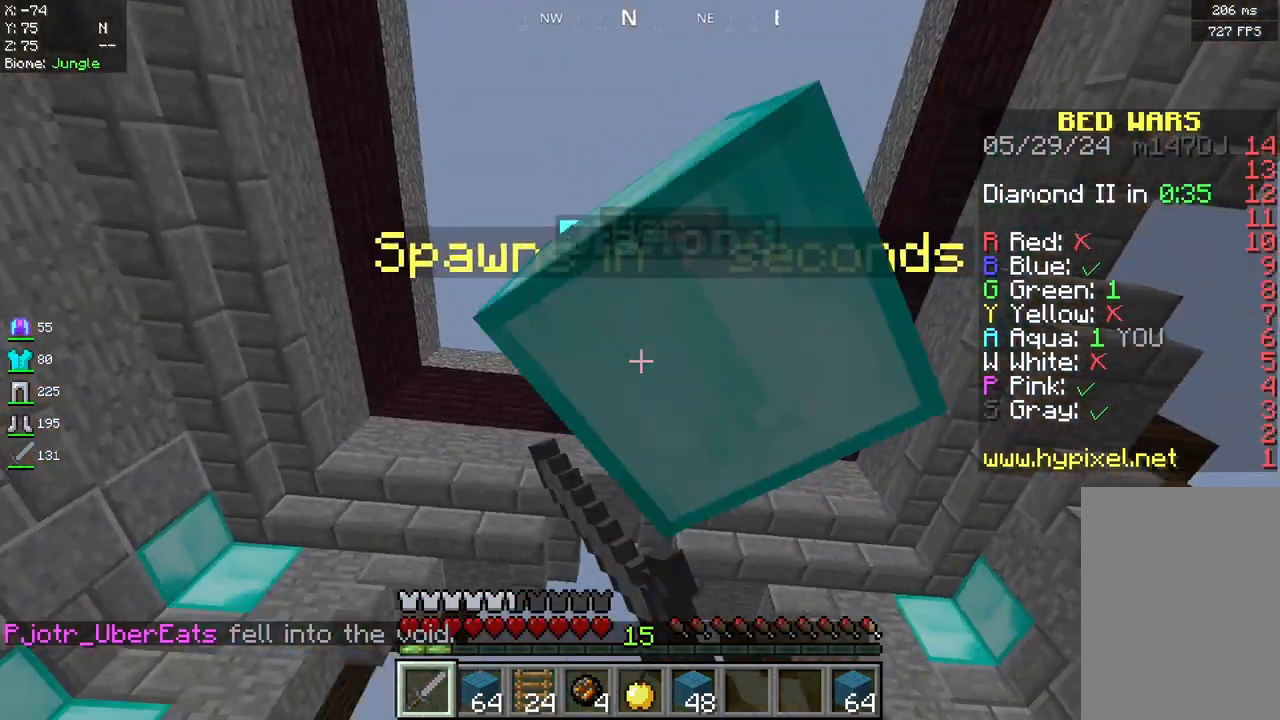
{"keys": [], "mouse": ["left"], "events": []}
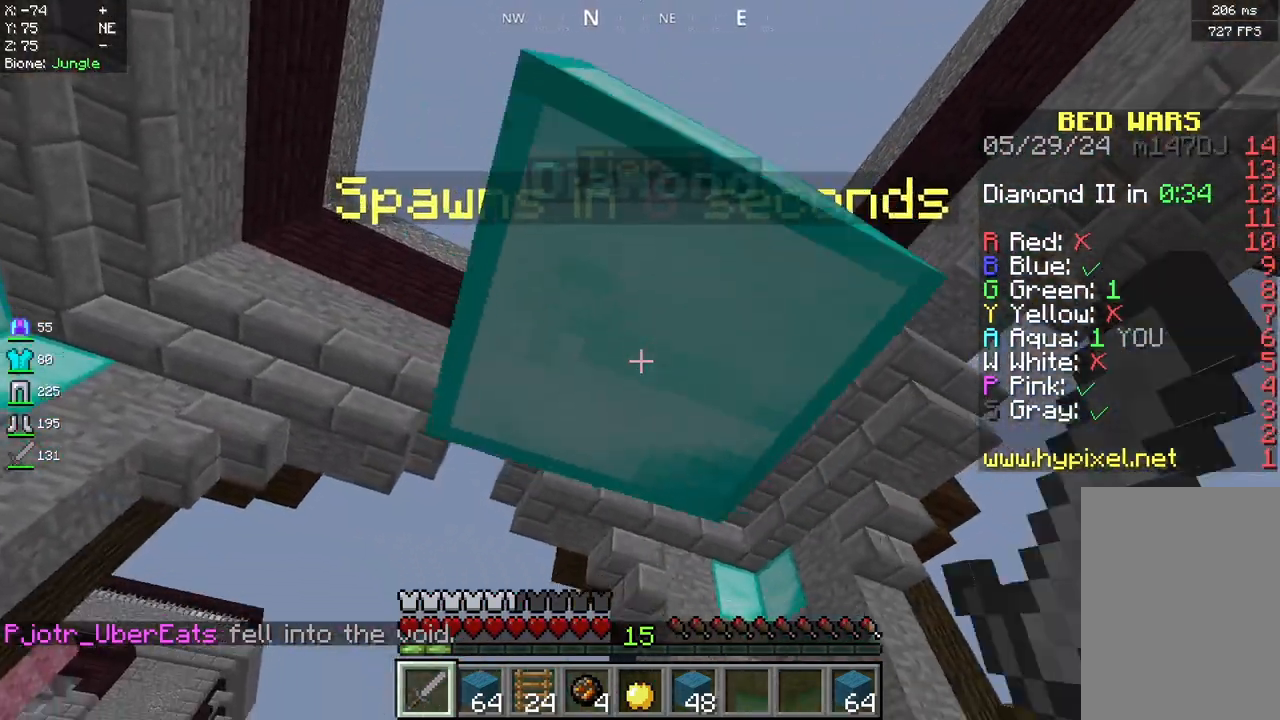
{"keys": [], "mouse": [], "events": [[417, "mouse_left", "up"]]}
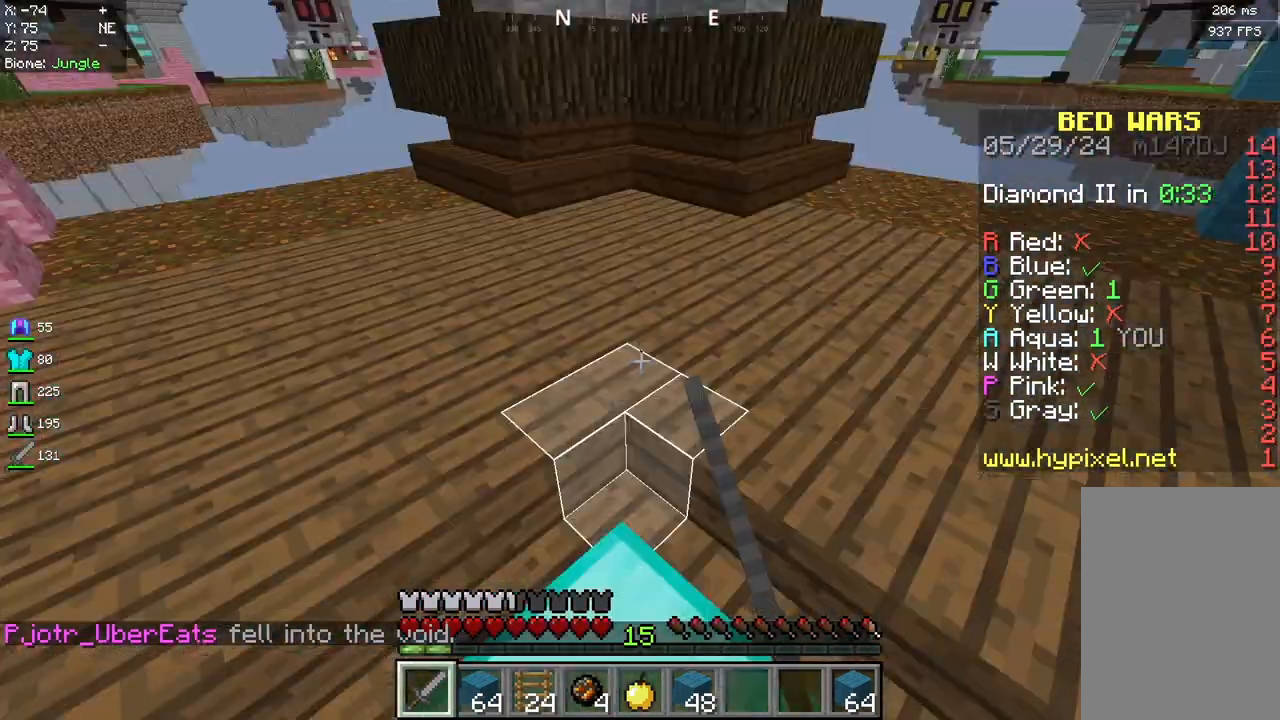
{"keys": [], "mouse": ["left"], "events": [[83, "mouse_left", "down"]]}
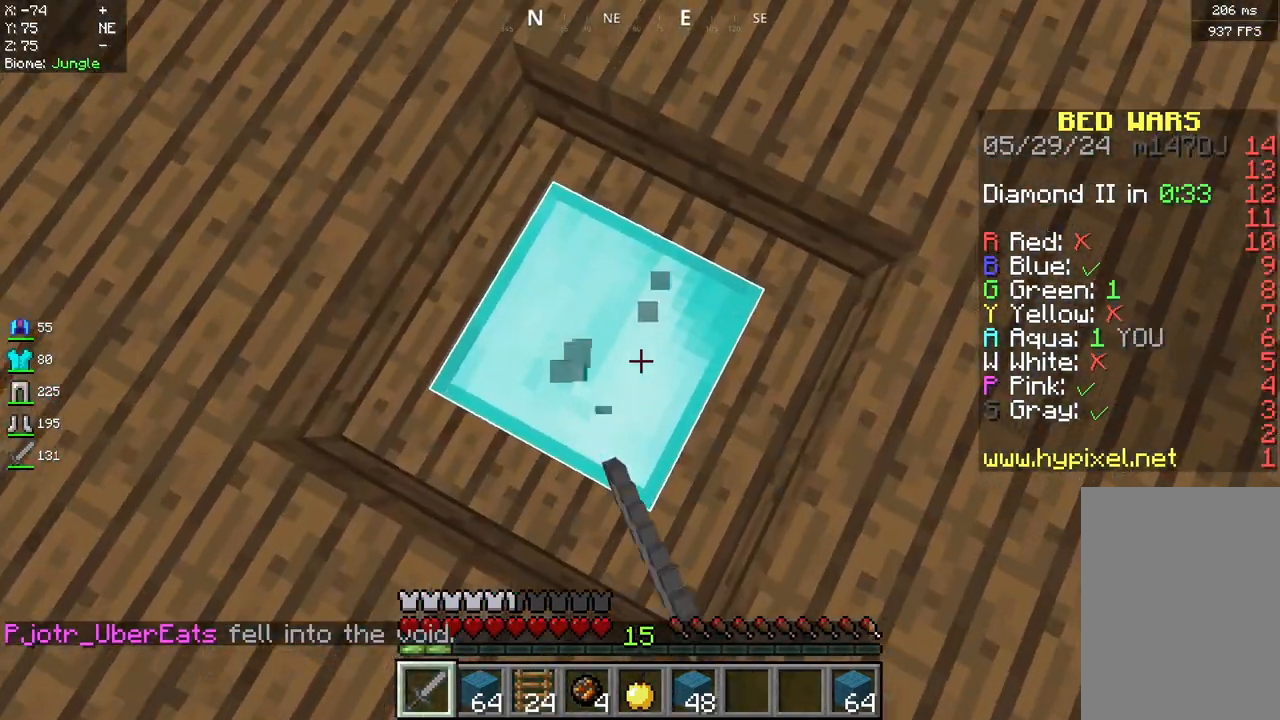
{"keys": [], "mouse": ["left", "right"], "events": [[42, "mouse_right", "down"]]}
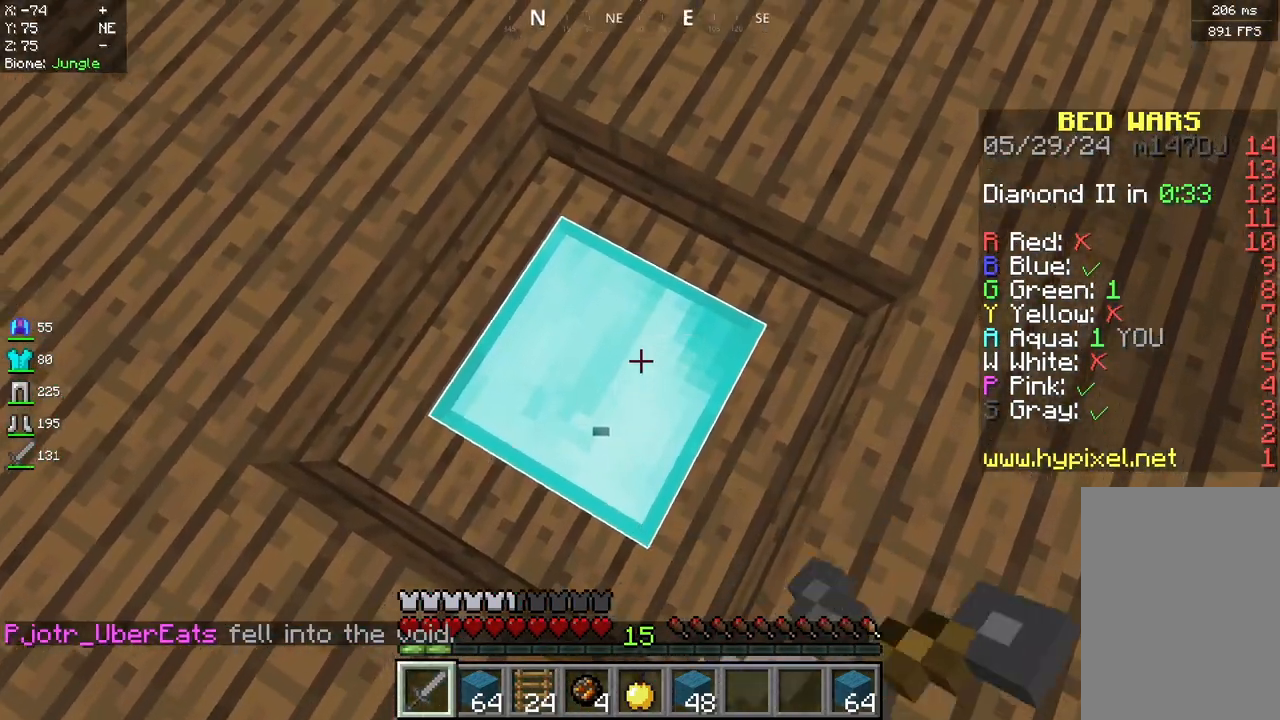
{"keys": [], "mouse": ["left"], "events": [[292, "mouse_right", "up"]]}
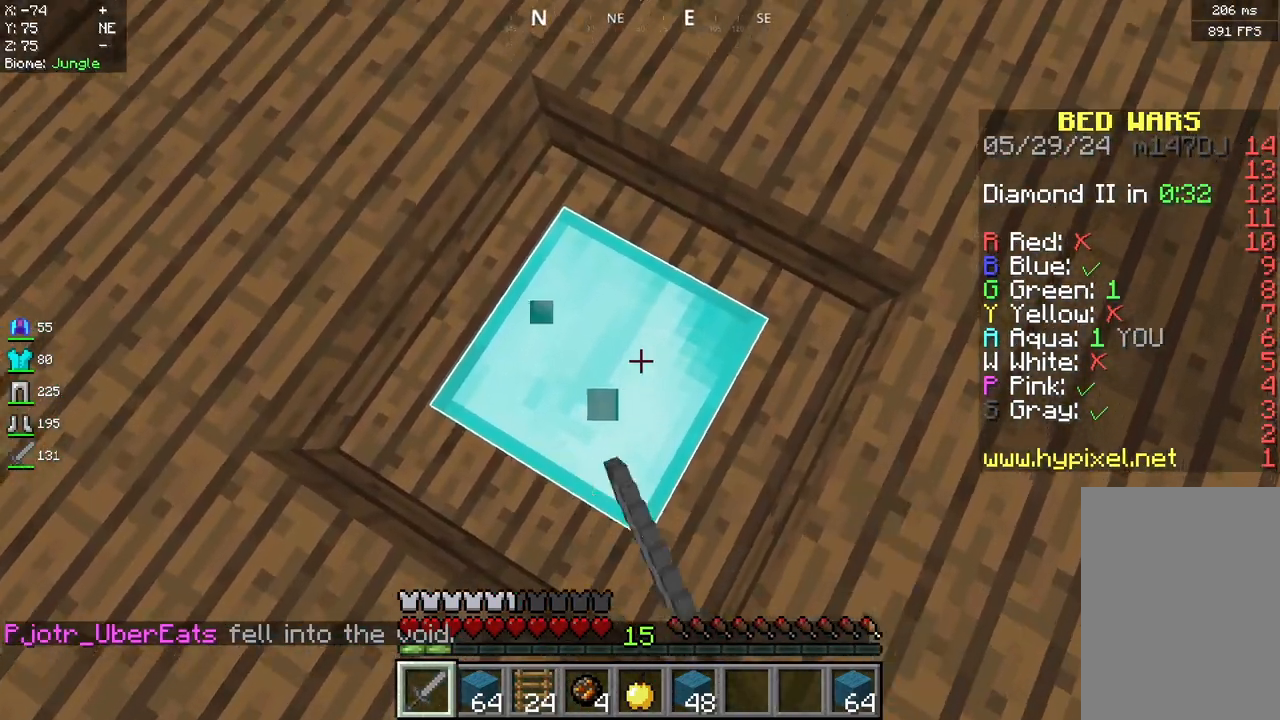
{"keys": ["s"], "mouse": [], "events": [[167, "mouse_right", "down"], [208, "mouse_left", "up"], [333, "s", "down"], [375, "mouse_right", "up"]]}
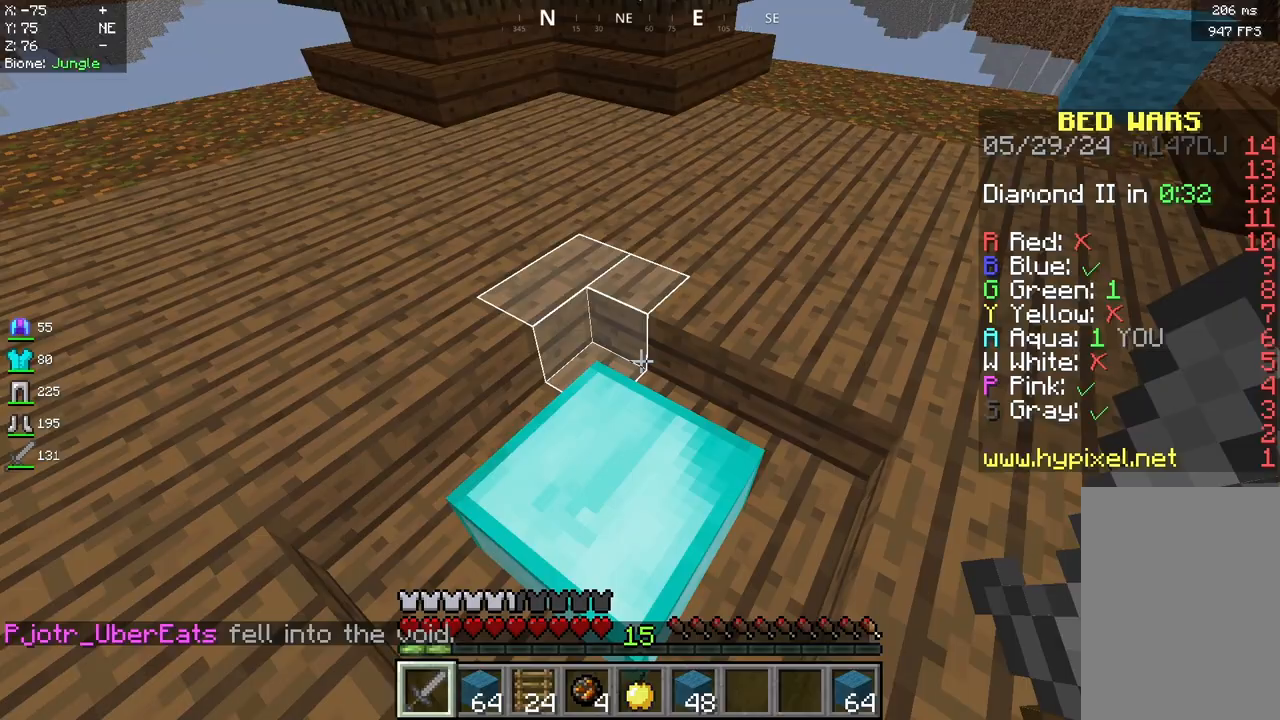
{"keys": ["w"], "mouse": ["left"], "events": [[125, "mouse_left", "down"], [208, "mouse_right", "down"], [208, "s", "up"], [333, "mouse_left", "up"], [333, "w", "down"], [417, "mouse_right", "up"], [500, "mouse_left", "down"]]}
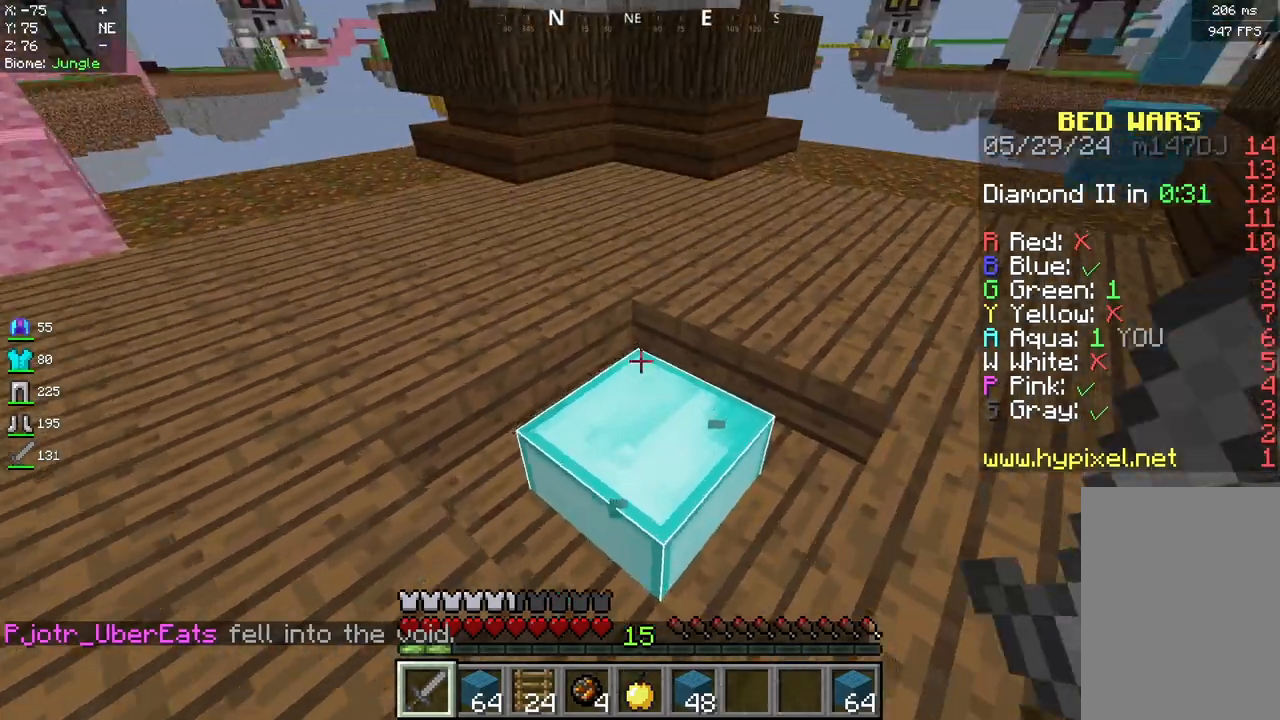
{"keys": [], "mouse": [], "events": [[167, "mouse_right", "down"], [292, "mouse_left", "up"], [333, "mouse_right", "up"], [333, "w", "up"]]}
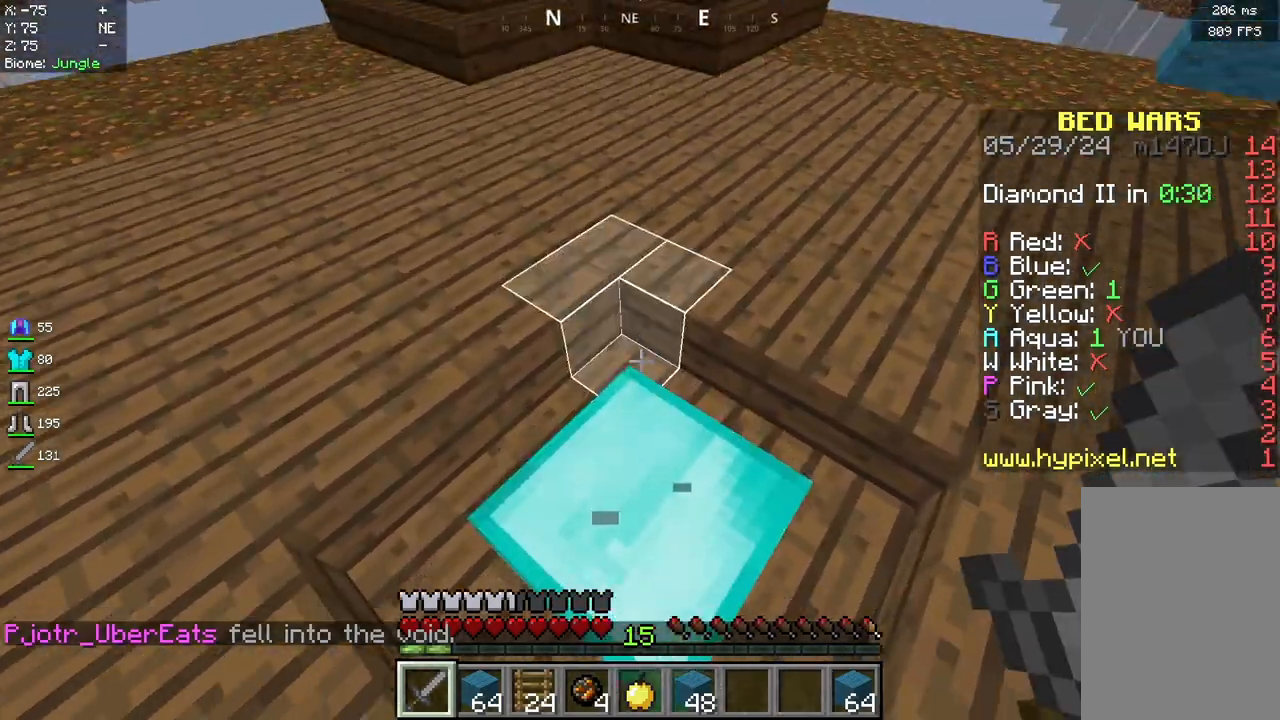
{"keys": [], "mouse": [], "events": [[42, "mouse_left", "down"], [167, "mouse_right", "down"], [292, "mouse_left", "up"], [333, "mouse_right", "up"]]}
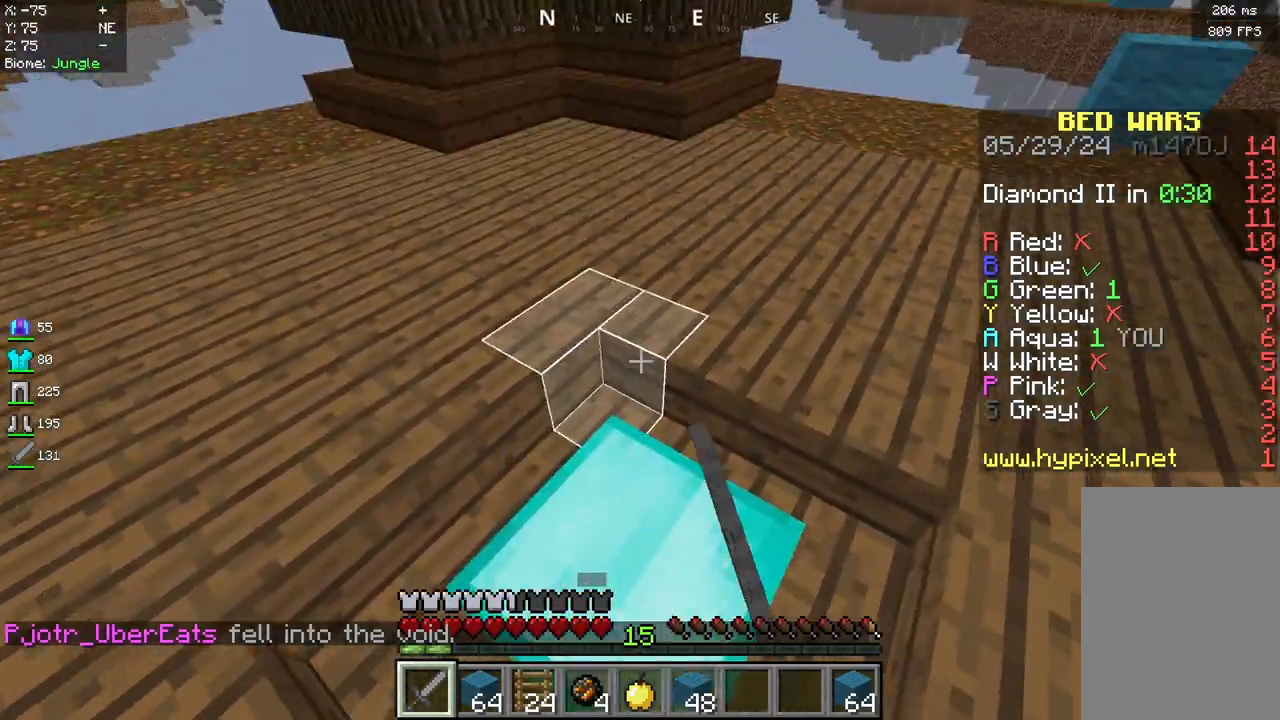
{"keys": [], "mouse": [], "events": [[125, "mouse_left", "down"], [208, "mouse_right", "down"], [333, "mouse_left", "up"], [417, "mouse_right", "up"]]}
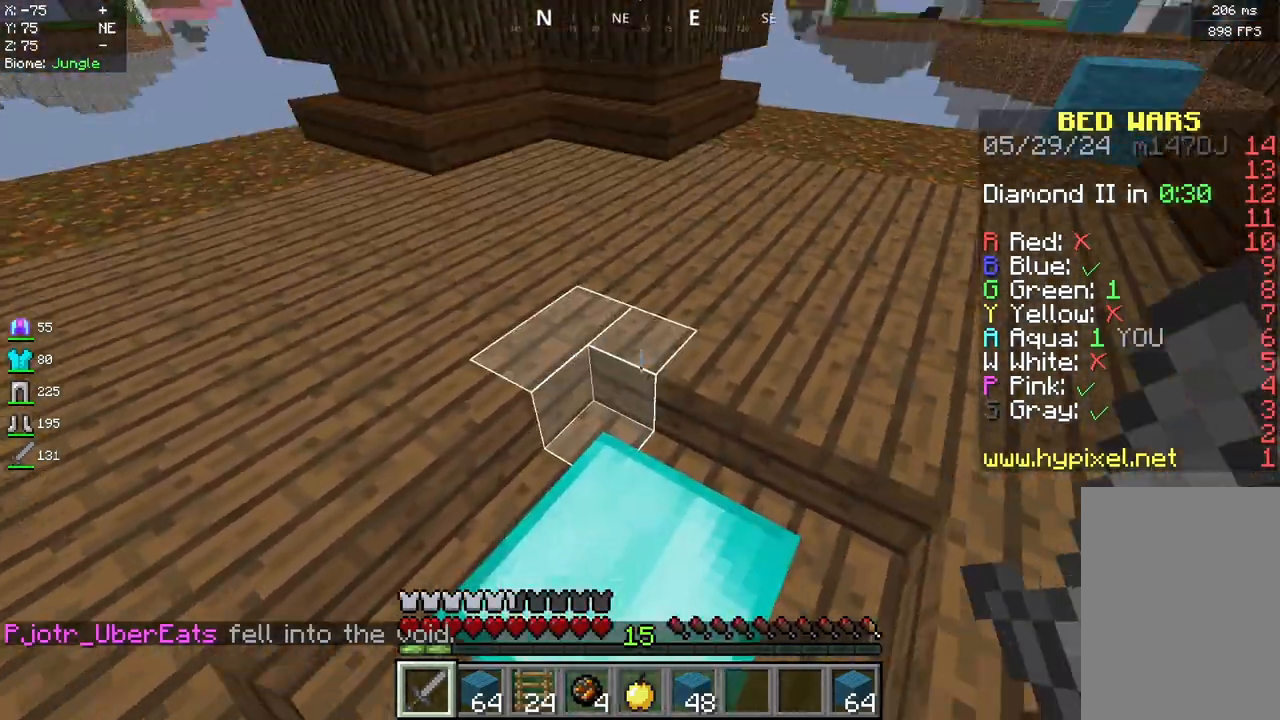
{"keys": [], "mouse": [], "events": [[125, "mouse_left", "down"], [208, "mouse_right", "down"], [333, "mouse_left", "up"], [417, "mouse_right", "up"]]}
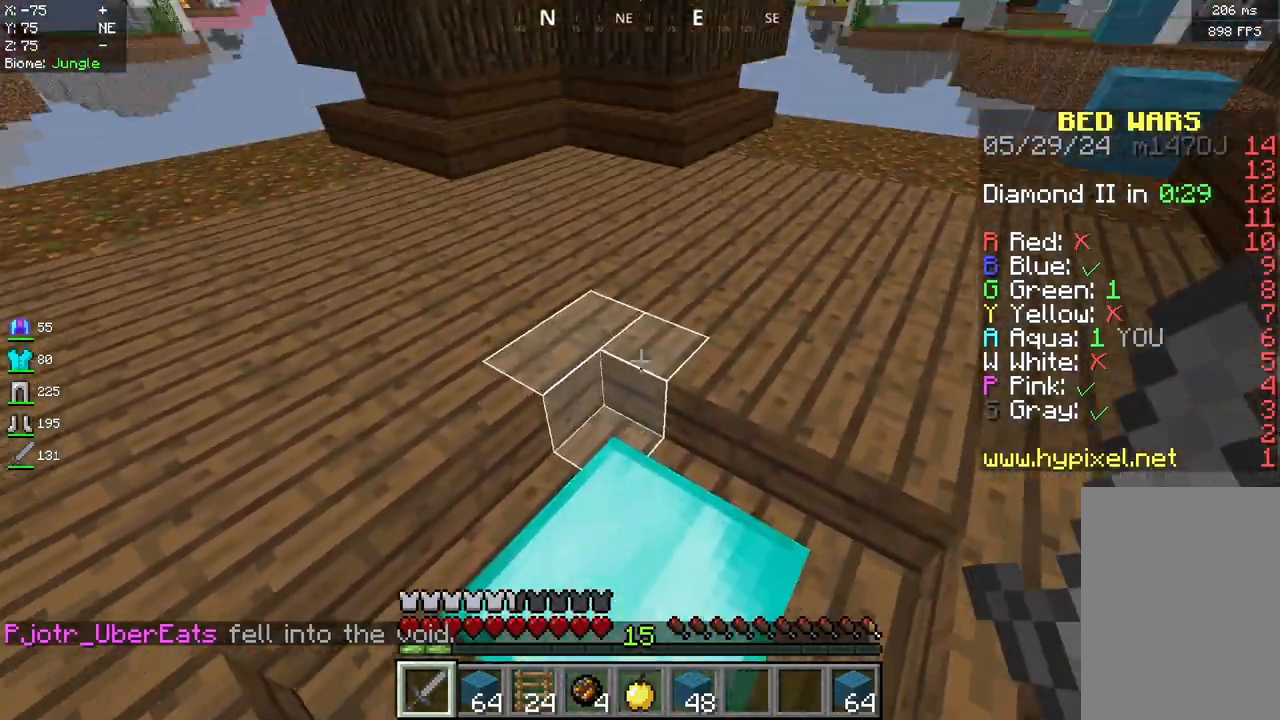
{"keys": [], "mouse": [], "events": [[125, "mouse_left", "down"], [250, "mouse_right", "down"], [333, "mouse_left", "up"], [417, "mouse_right", "up"]]}
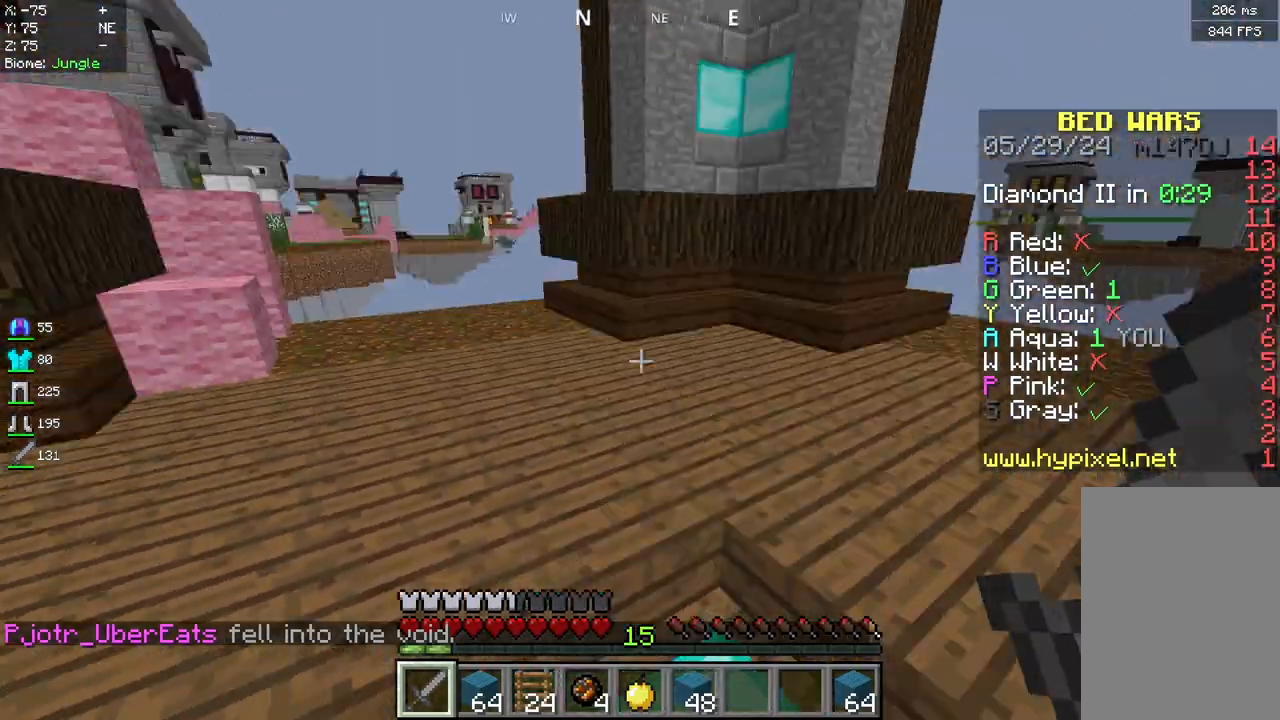
{"keys": ["w"], "mouse": ["left"], "events": [[250, "mouse_right", "down"], [250, "w", "down"], [375, "mouse_left", "down"], [417, "mouse_right", "up"]]}
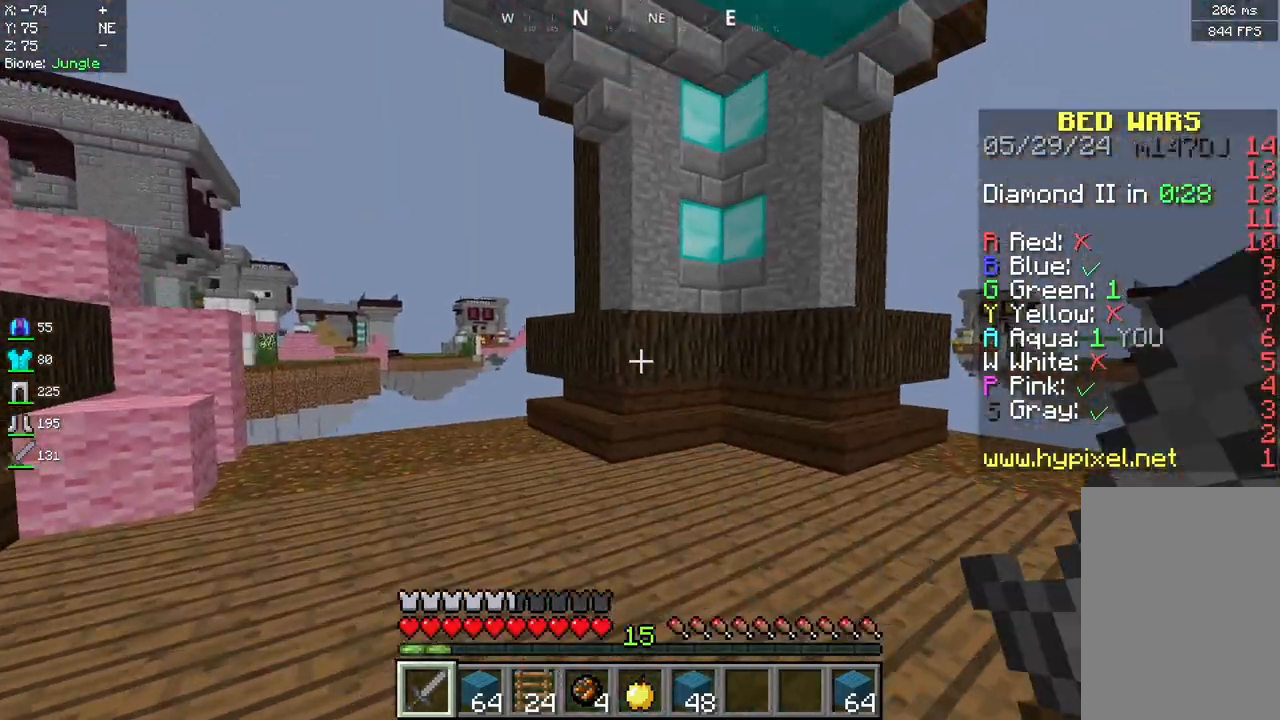
{"keys": ["w"], "mouse": ["left", "right"], "events": [[125, "mouse_left", "up"], [208, "w", "up"], [375, "mouse_left", "down"], [458, "w", "down"], [500, "mouse_right", "down"]]}
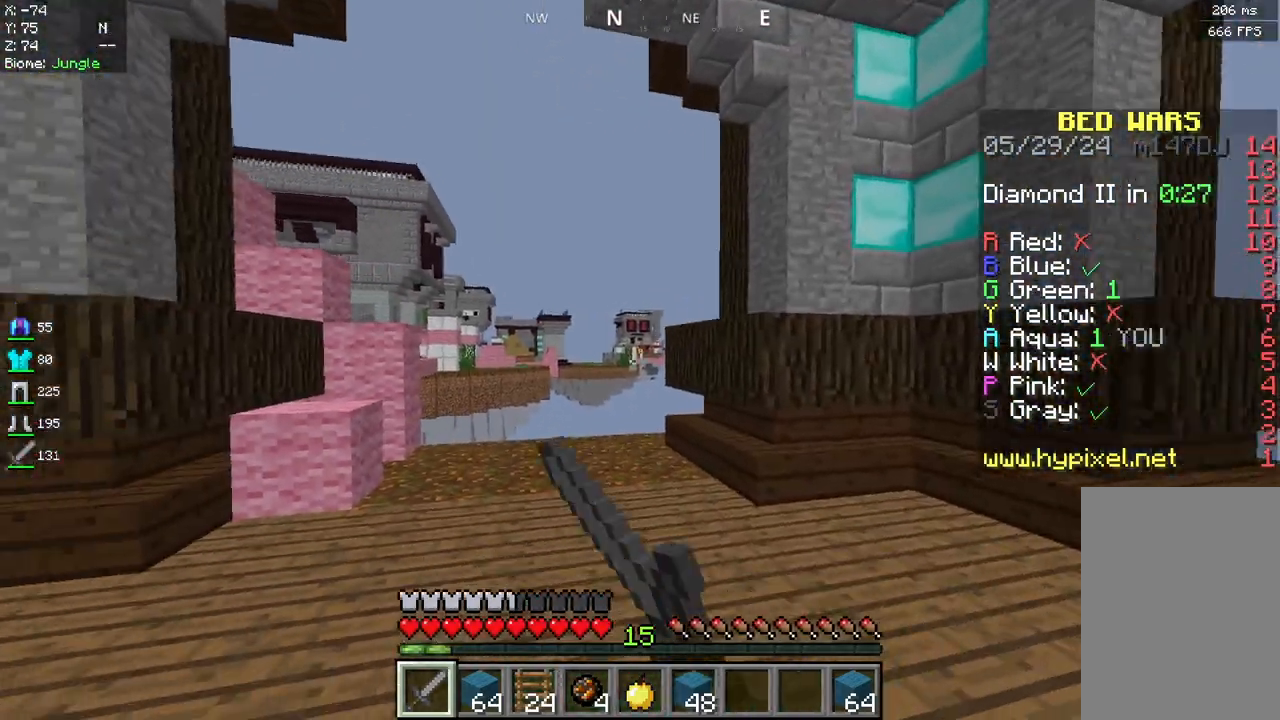
{"keys": ["w"], "mouse": ["left"], "events": [[125, "mouse_left", "up"], [208, "mouse_right", "up"], [333, "w", "up"], [458, "mouse_left", "down"], [500, "w", "down"]]}
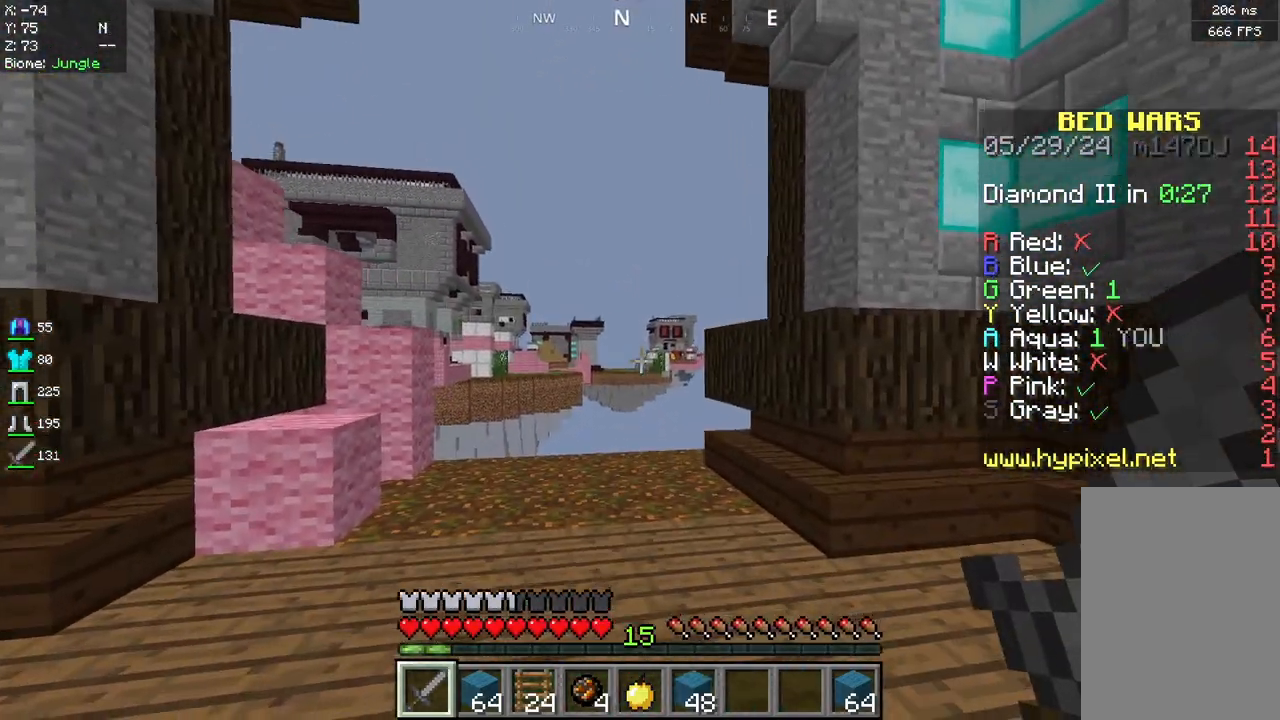
{"keys": [], "mouse": ["left"], "events": [[83, "mouse_right", "down"], [208, "mouse_left", "up"], [292, "mouse_right", "up"], [417, "w", "up"], [500, "mouse_left", "down"]]}
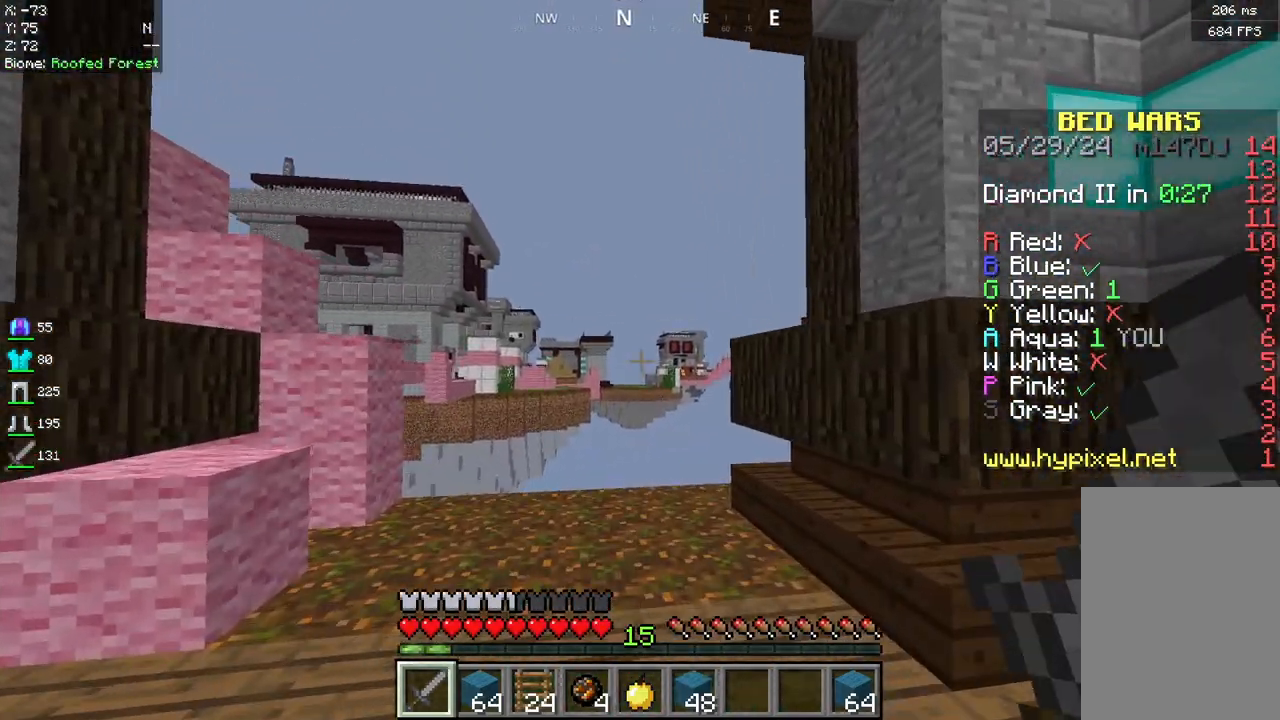
{"keys": [], "mouse": [], "events": [[125, "mouse_right", "down"], [125, "w", "down"], [250, "mouse_left", "up"], [333, "mouse_right", "up"], [458, "w", "up"]]}
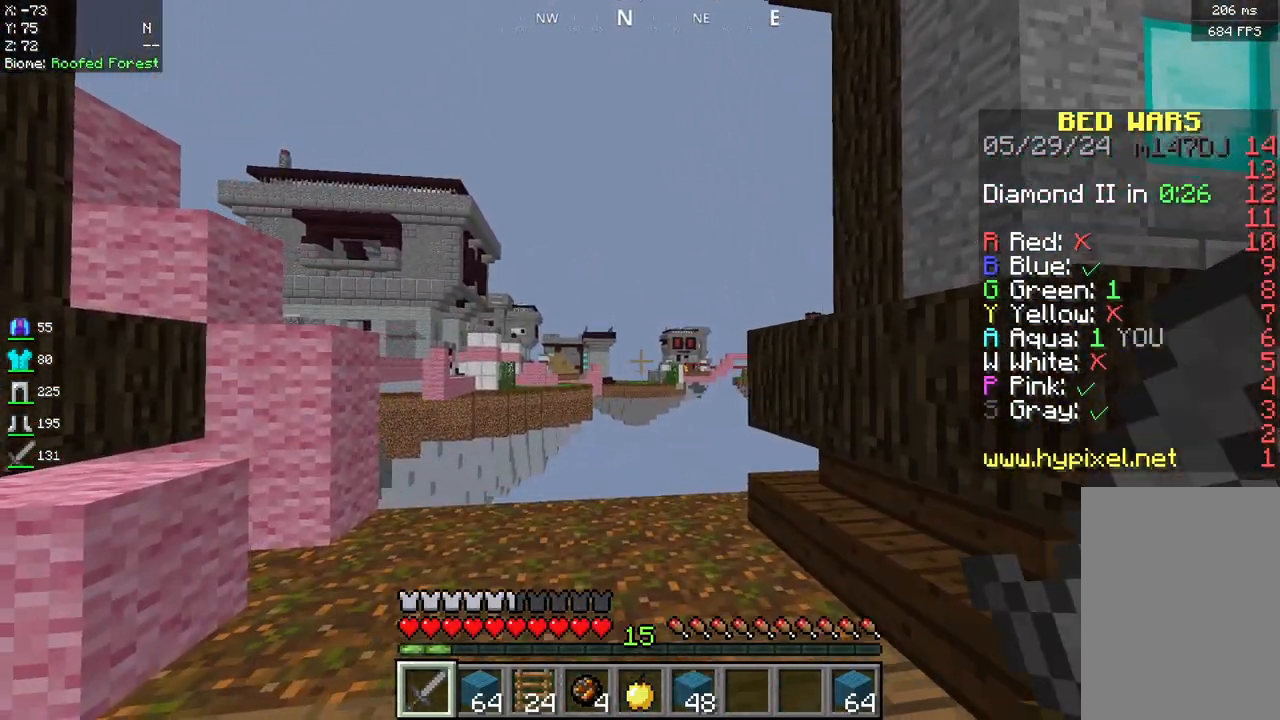
{"keys": ["w"], "mouse": [], "events": [[125, "w", "down"], [167, "mouse_left", "down"], [333, "mouse_right", "down"], [417, "mouse_left", "up"], [500, "mouse_right", "up"]]}
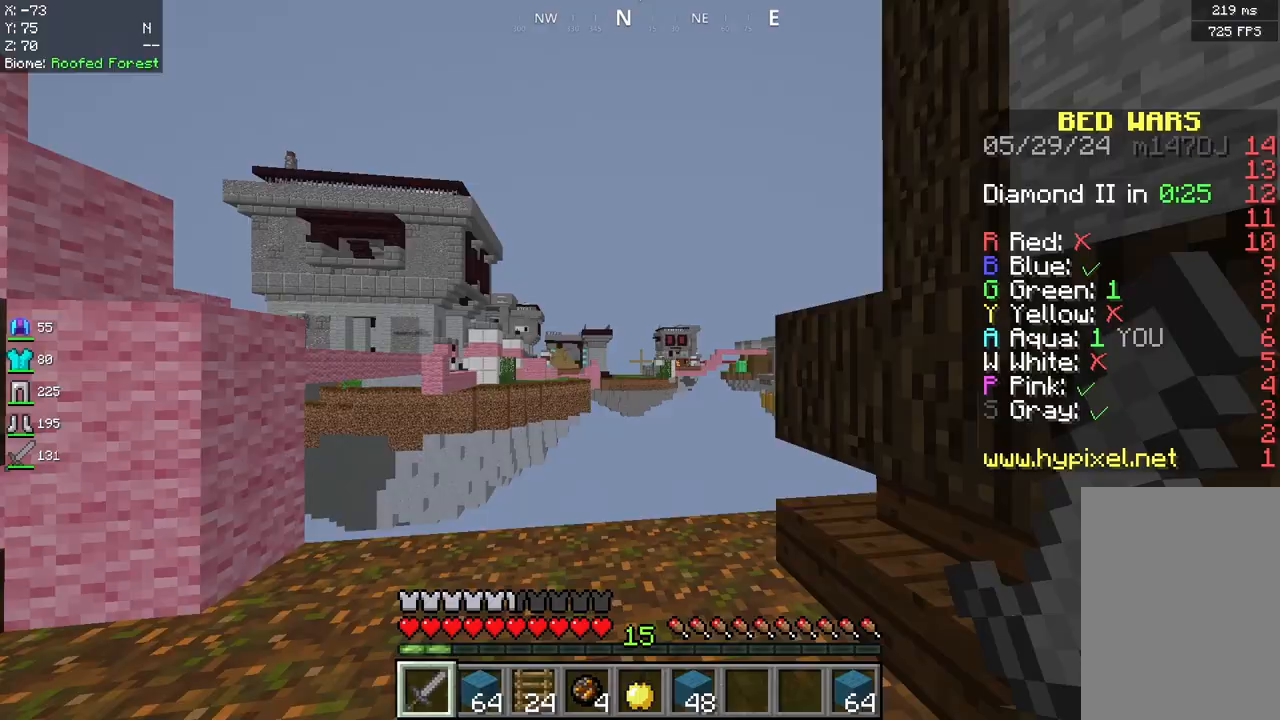
{"keys": ["w"], "mouse": [], "events": [[125, "w", "up"], [333, "w", "down"]]}
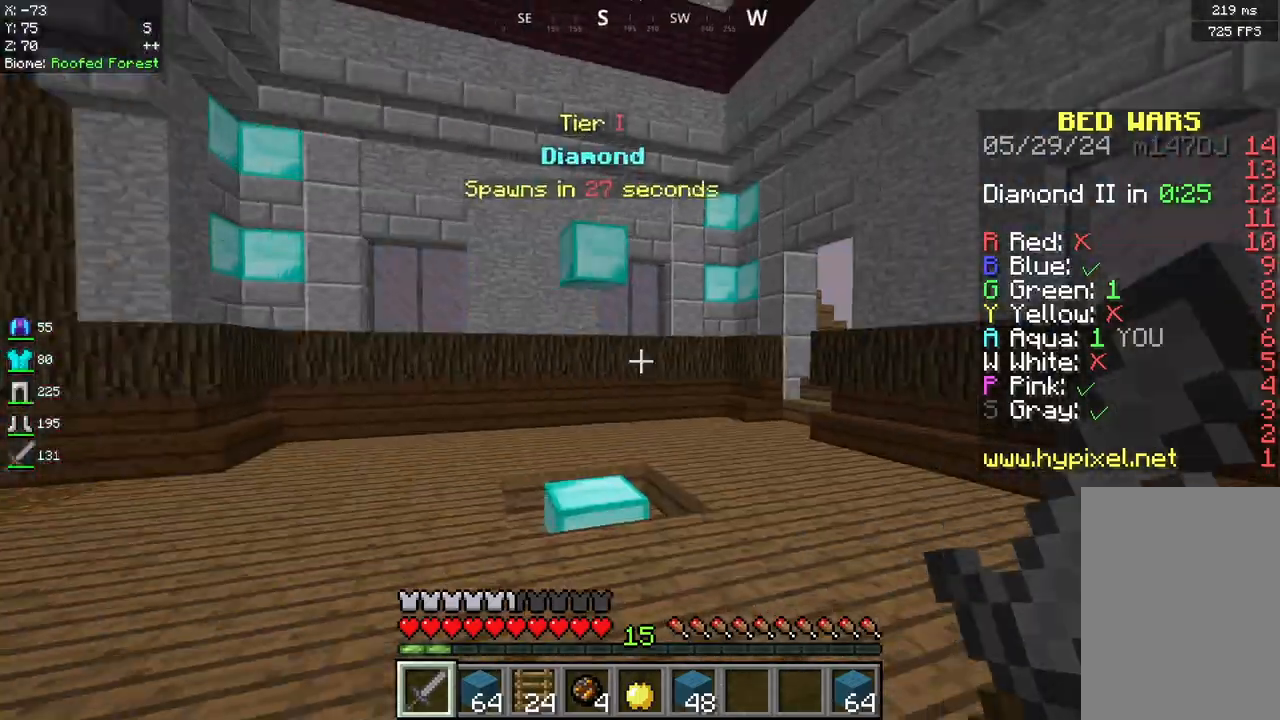
{"keys": ["w"], "mouse": [], "events": []}
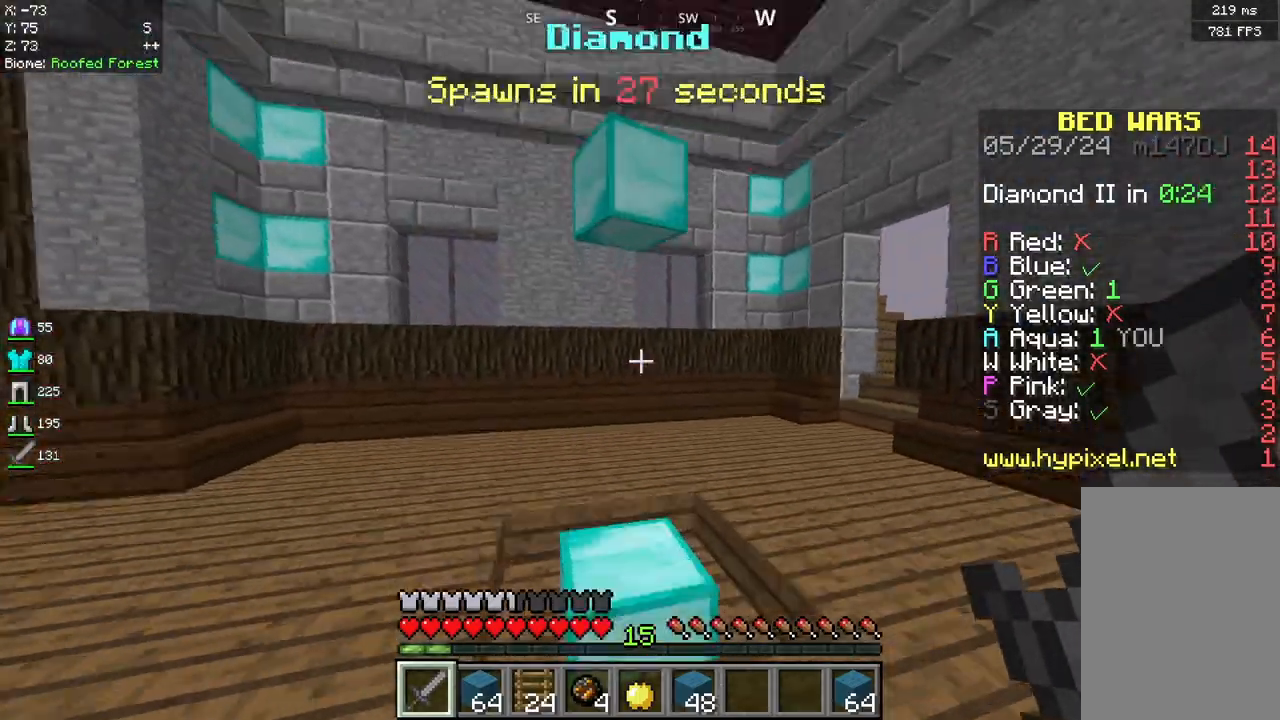
{"keys": ["d", "w"], "mouse": [], "events": [[208, "d", "down"]]}
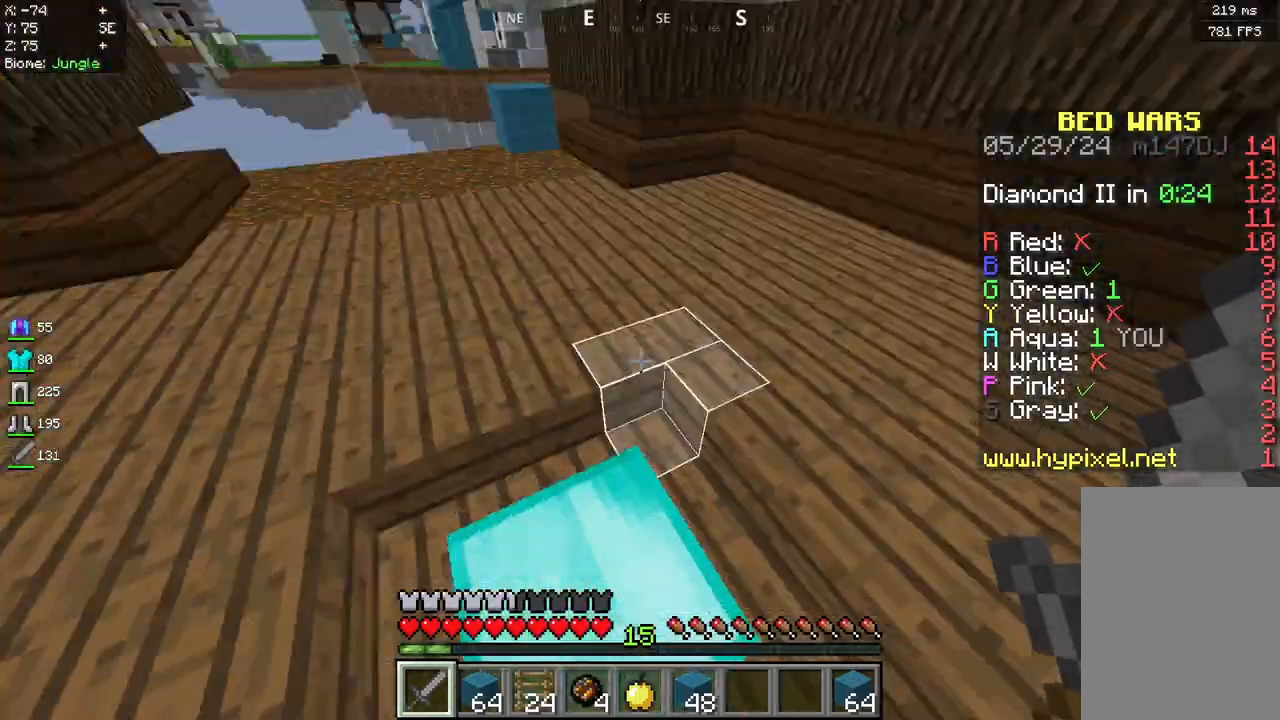
{"keys": [], "mouse": [], "events": [[42, "d", "up"], [83, "w", "up"]]}
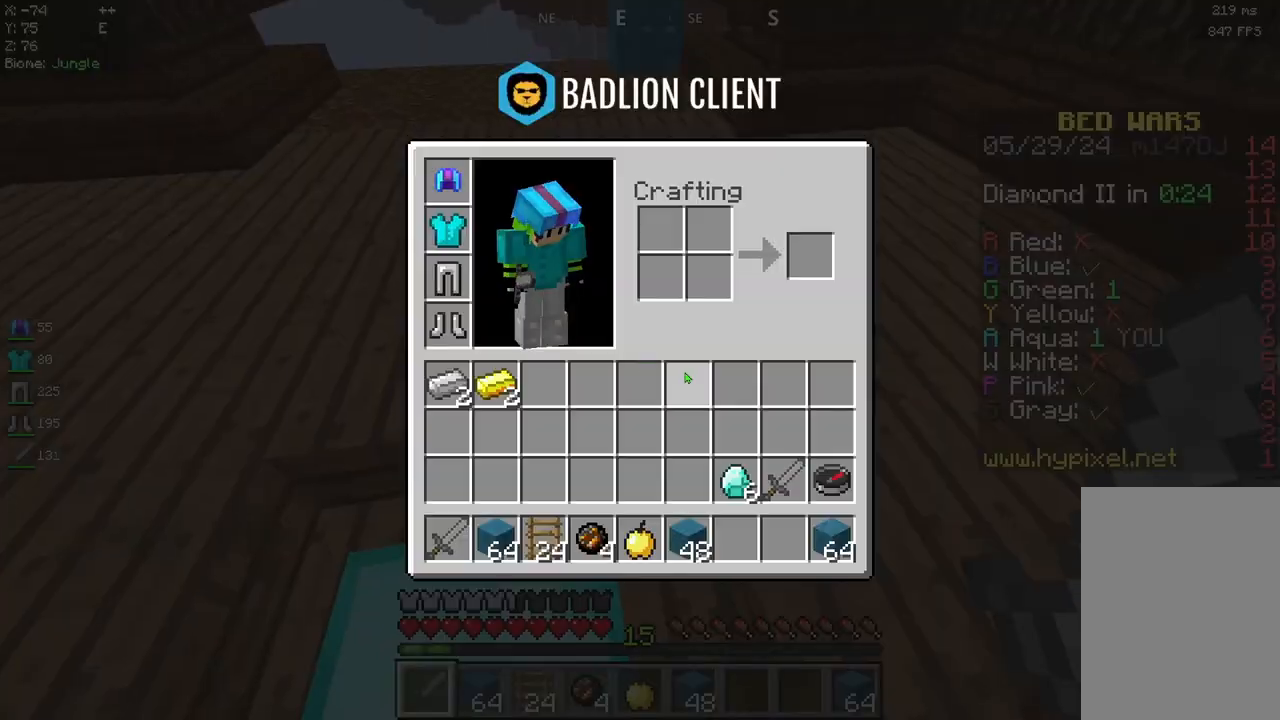
{"keys": ["w"], "mouse": [], "events": [[167, "w", "down"]]}
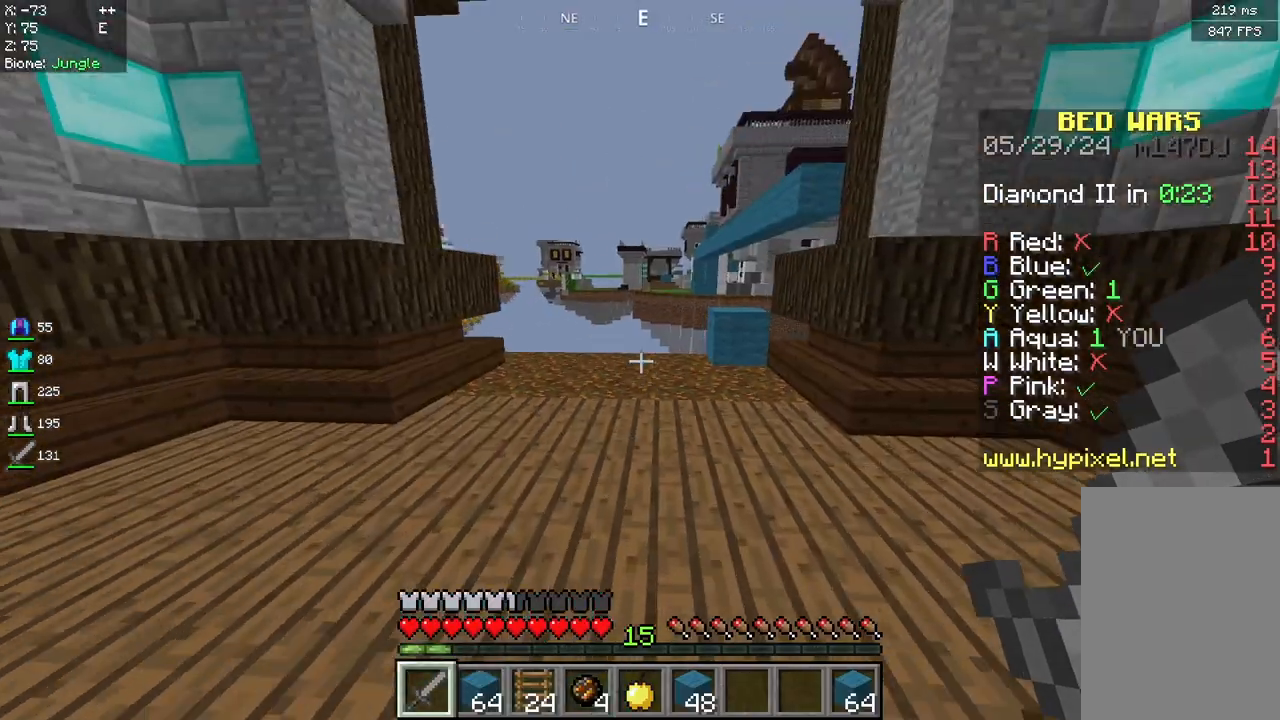
{"keys": ["w"], "mouse": ["right"], "events": [[458, "mouse_right", "down"]]}
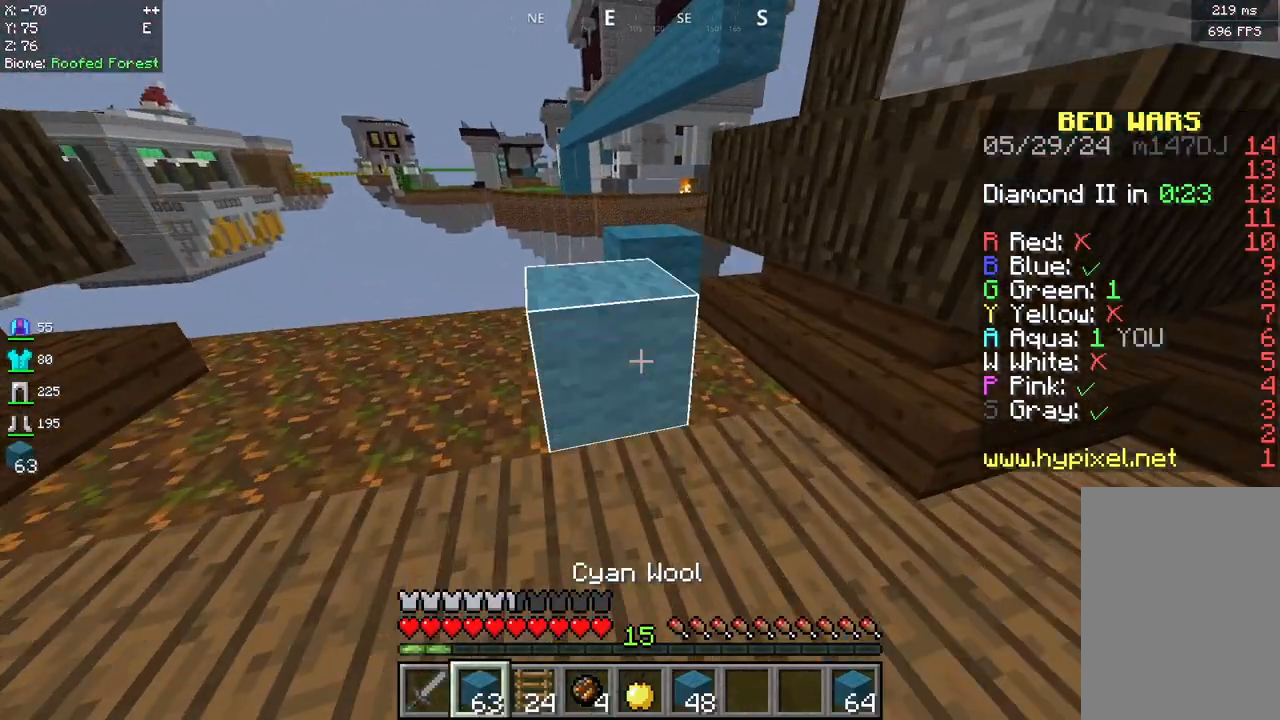
{"keys": ["space", "w"], "mouse": [], "events": [[42, "mouse_right", "up"], [42, "space", "down"], [167, "space", "up"], [292, "w", "up"], [333, "mouse_right", "down"], [417, "mouse_right", "up"], [417, "w", "down"], [458, "space", "down"]]}